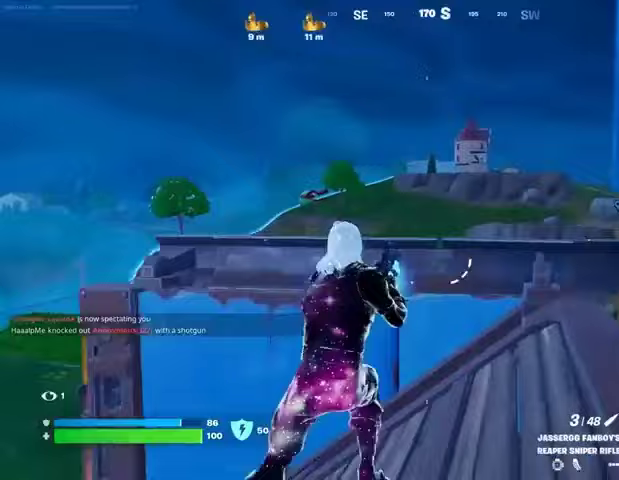
Gameplay with a controller (PlayStation layout); each line is a JSON object with the inputs held at the frame after it. "events" lists button and stick changes between this image and that frame as [ms after this image, input, new state], when the widget could be followed in between. Not read: L1.
{"buttons": ["L2"], "left_stick": "center", "right_stick": "center", "events": [[167, "L2", "down"], [200, "right_stick", "right"], [267, "right_stick", "center"], [333, "left_stick", "center"], [333, "right_stick", "left"], [467, "right_stick", "center"]]}
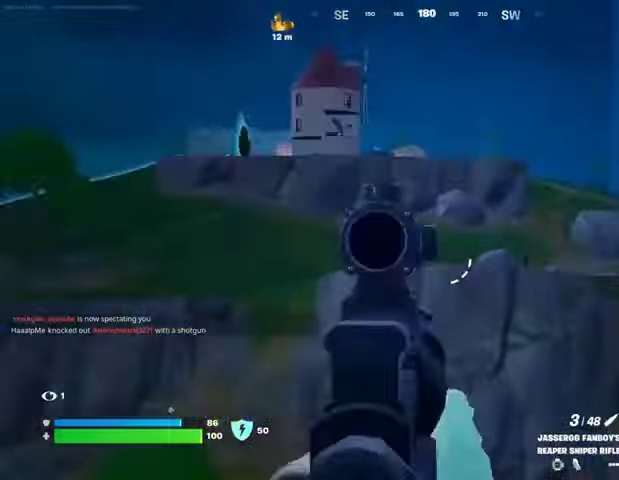
{"buttons": ["L2"], "left_stick": "up-right", "right_stick": "center", "events": [[400, "left_stick", "up-right"]]}
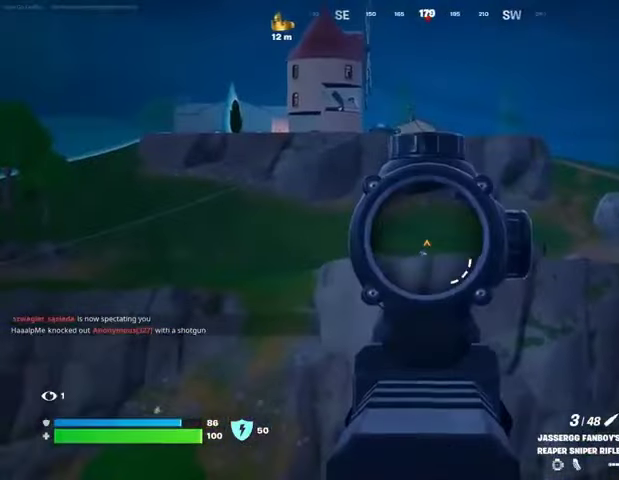
{"buttons": [], "left_stick": "up-left", "right_stick": "center", "events": [[67, "left_stick", "left"], [67, "right_stick", "down-right"], [100, "L2", "up"], [100, "R2", "down"], [133, "right_stick", "down-left"], [200, "R2", "up"], [333, "left_stick", "up-left"], [433, "right_stick", "center"]]}
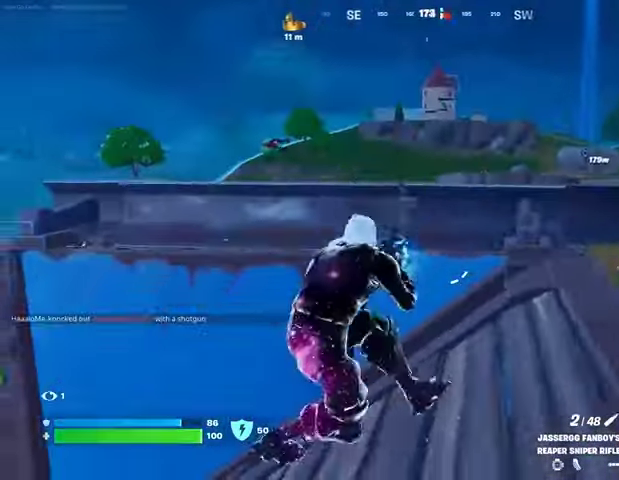
{"buttons": [], "left_stick": "down-right", "right_stick": "center", "events": [[167, "right_stick", "left"], [233, "left_stick", "up-right"], [300, "R3", "down"], [300, "left_stick", "right"], [333, "right_stick", "center"], [400, "R3", "up"], [400, "left_stick", "down-right"]]}
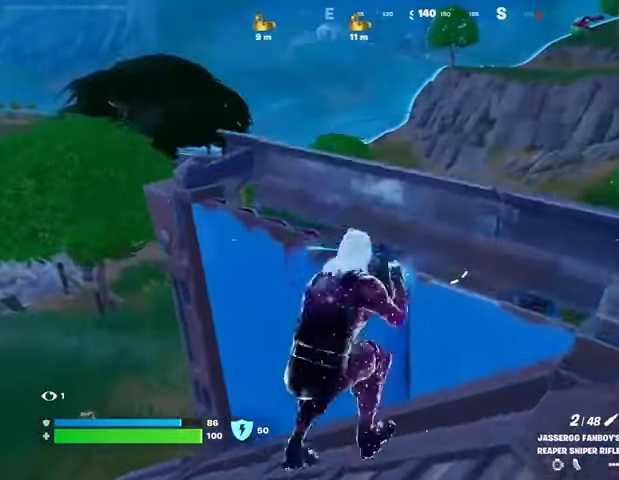
{"buttons": [], "left_stick": "up", "right_stick": "right", "events": [[133, "left_stick", "left"], [467, "right_stick", "right"], [500, "left_stick", "up"]]}
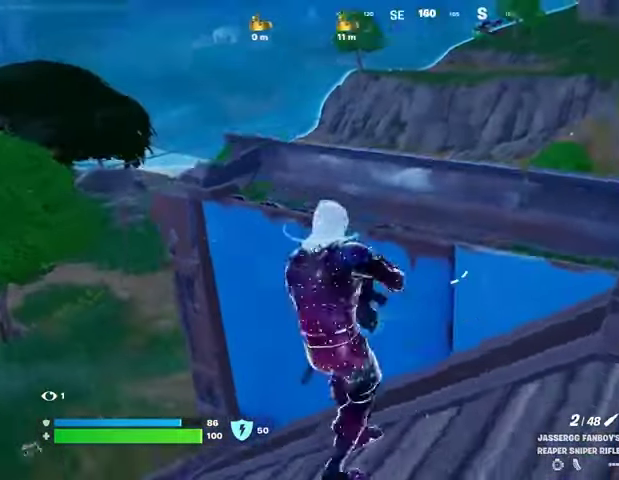
{"buttons": [], "left_stick": "right", "right_stick": "center", "events": [[67, "left_stick", "right"], [133, "right_stick", "down-left"], [200, "right_stick", "center"]]}
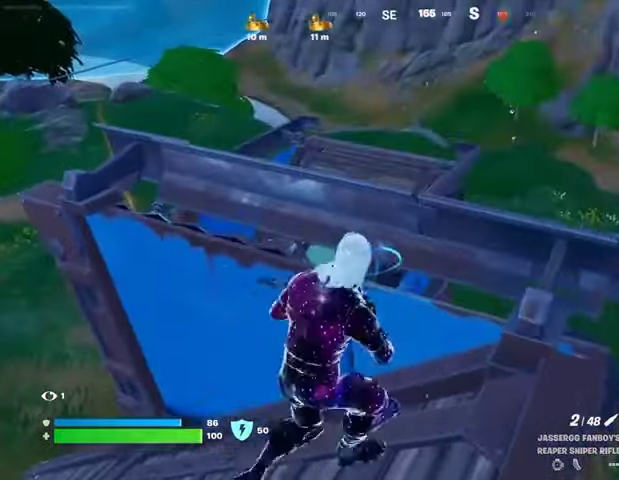
{"buttons": [], "left_stick": "center", "right_stick": "center", "events": [[33, "left_stick", "down-left"], [233, "left_stick", "left"], [233, "right_stick", "up-right"], [400, "right_stick", "center"], [500, "left_stick", "center"]]}
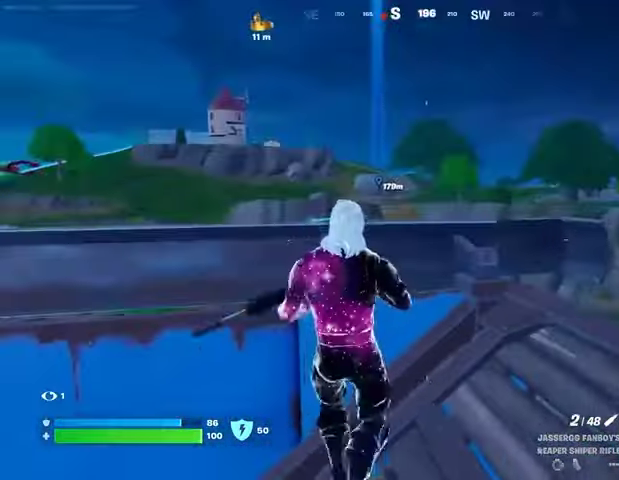
{"buttons": ["L2"], "left_stick": "right", "right_stick": "center", "events": [[33, "left_stick", "right"], [367, "L2", "down"], [400, "right_stick", "left"], [467, "right_stick", "center"]]}
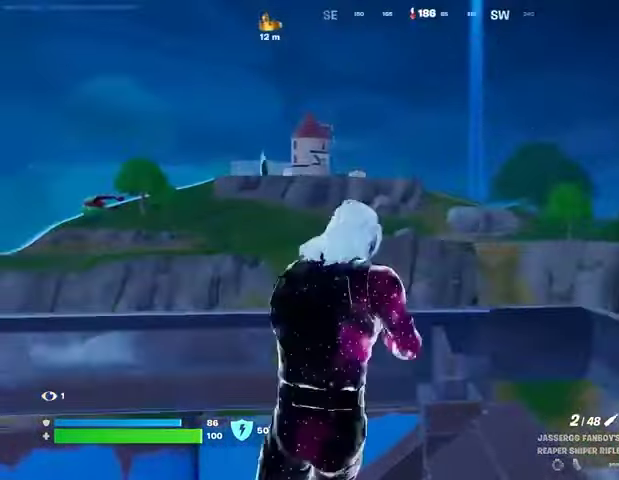
{"buttons": ["L2"], "left_stick": "center", "right_stick": "left", "events": [[167, "left_stick", "left"], [200, "right_stick", "left"], [267, "left_stick", "center"], [267, "right_stick", "down-left"], [367, "right_stick", "center"], [433, "right_stick", "left"]]}
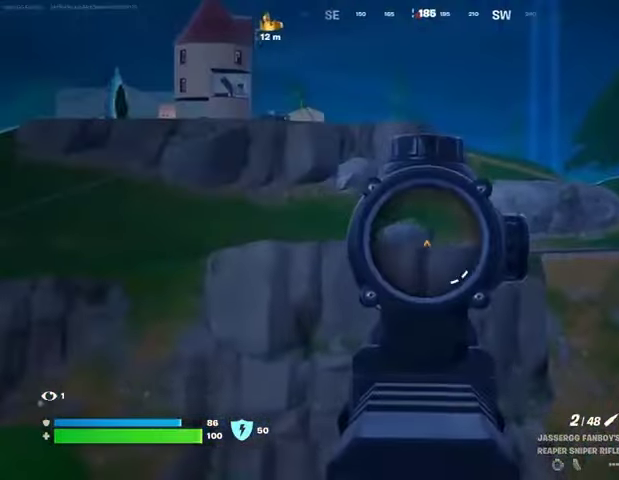
{"buttons": ["L2"], "left_stick": "right", "right_stick": "center", "events": [[67, "right_stick", "center"], [200, "left_stick", "left"], [200, "right_stick", "left"], [267, "right_stick", "center"], [300, "left_stick", "center"], [333, "right_stick", "right"], [367, "left_stick", "right"], [433, "right_stick", "center"]]}
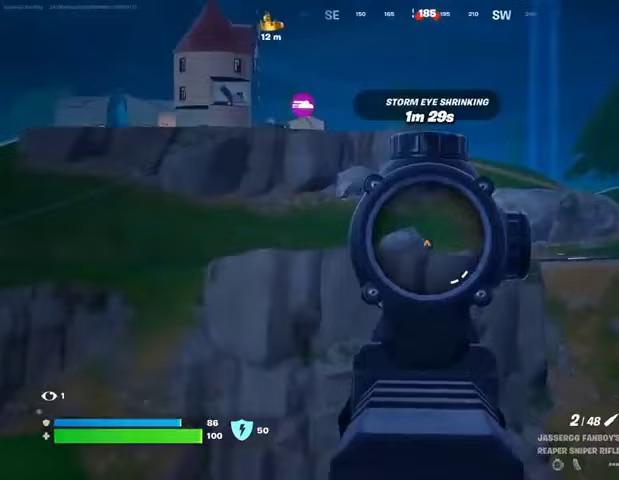
{"buttons": [], "left_stick": "left", "right_stick": "down-left"}
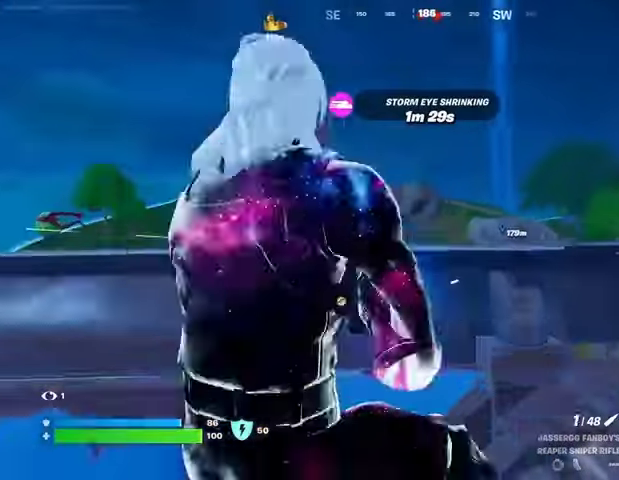
{"buttons": [], "left_stick": "up-left", "right_stick": "left", "events": [[167, "right_stick", "center"], [367, "left_stick", "up-left"], [367, "right_stick", "left"]]}
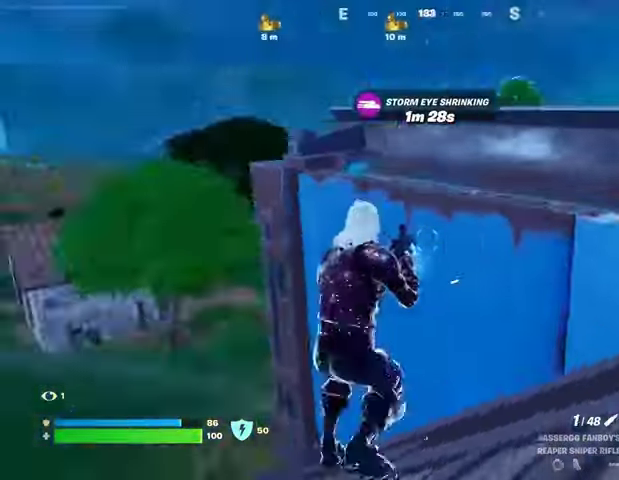
{"buttons": [], "left_stick": "up", "right_stick": "center", "events": [[200, "right_stick", "center"], [233, "left_stick", "up"]]}
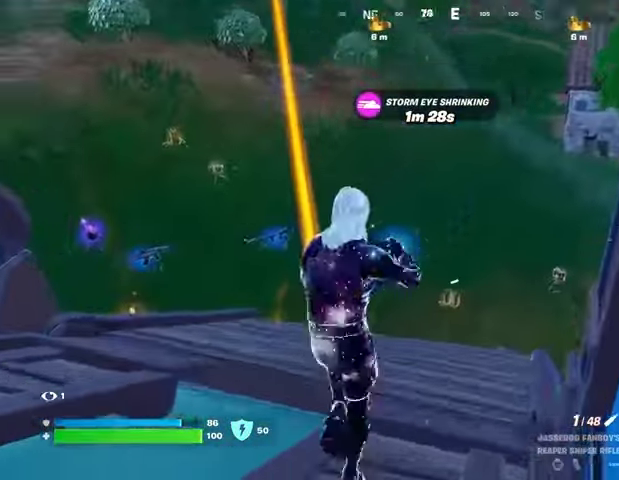
{"buttons": [], "left_stick": "up-right", "right_stick": "center", "events": [[133, "right_stick", "left"], [300, "left_stick", "up-right"], [333, "right_stick", "up-left"], [433, "right_stick", "center"]]}
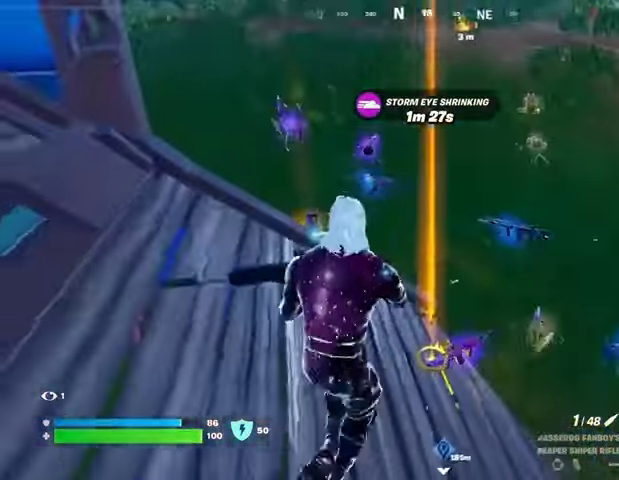
{"buttons": [], "left_stick": "up", "right_stick": "center", "events": [[300, "R1", "down"], [300, "left_stick", "up"], [367, "R1", "up"], [433, "R1", "down"], [500, "R1", "up"]]}
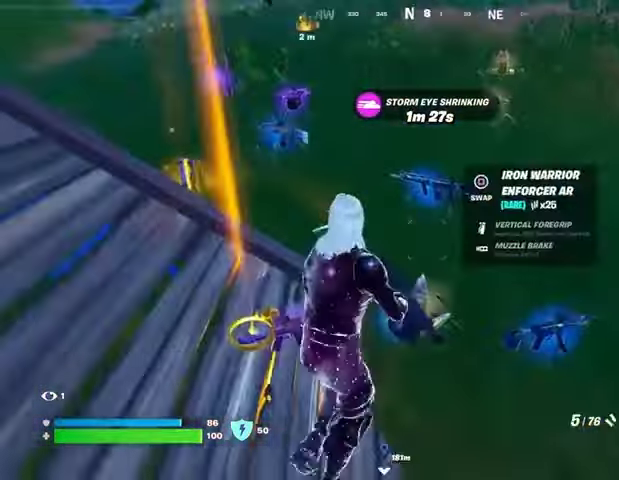
{"buttons": [], "left_stick": "up", "right_stick": "center", "events": [[333, "left_stick", "left"], [333, "right_stick", "left"], [433, "right_stick", "center"], [500, "left_stick", "up"]]}
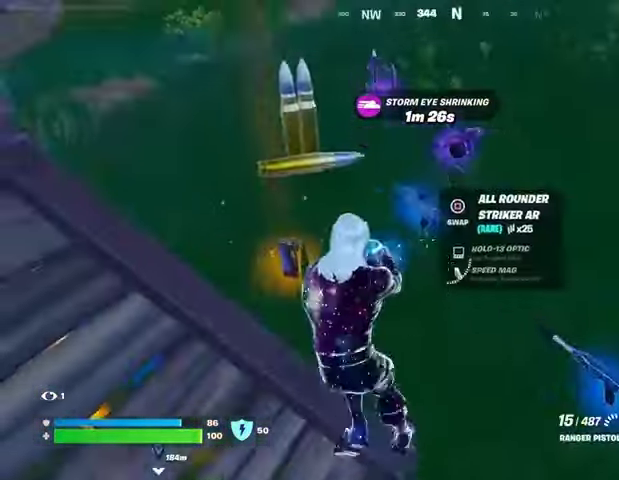
{"buttons": [], "left_stick": "up-left", "right_stick": "right", "events": [[167, "left_stick", "up-left"], [367, "right_stick", "right"]]}
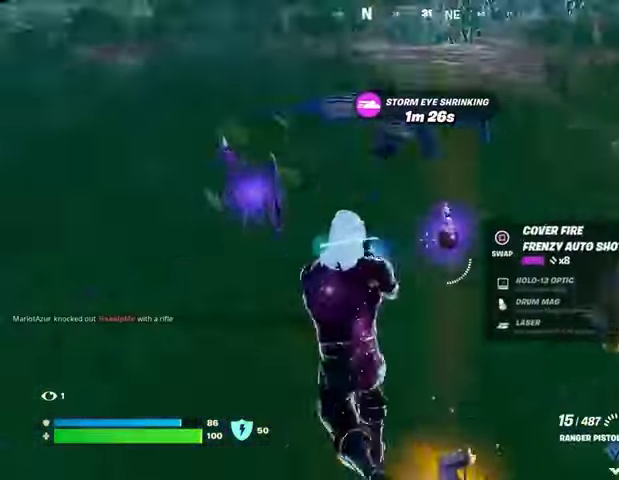
{"buttons": [], "left_stick": "up-left", "right_stick": "center", "events": [[200, "right_stick", "left"], [333, "right_stick", "center"]]}
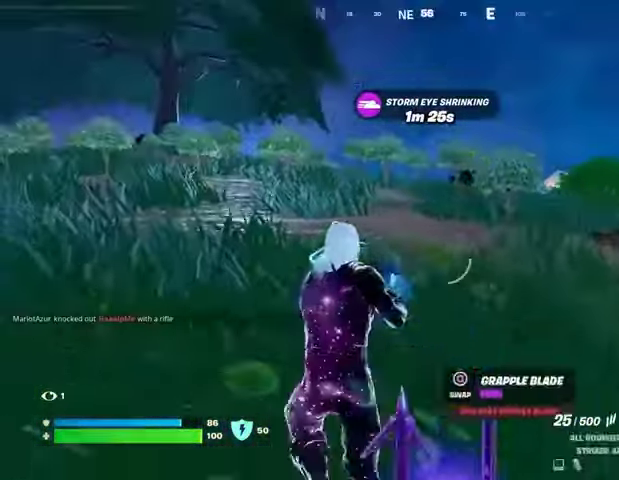
{"buttons": ["L2", "R2"], "left_stick": "up", "right_stick": "center", "events": [[133, "L2", "down"], [133, "left_stick", "up"], [133, "right_stick", "up-left"], [367, "right_stick", "center"], [500, "R2", "down"]]}
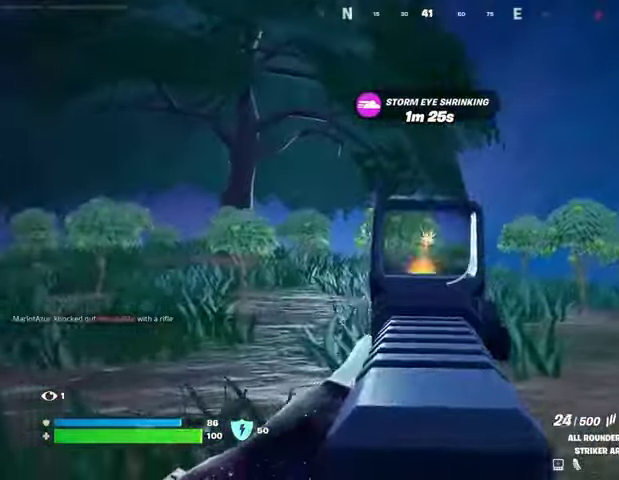
{"buttons": [], "left_stick": "down", "right_stick": "down-left", "events": [[200, "L2", "up"], [233, "R2", "up"], [233, "SQUARE", "down"], [233, "left_stick", "up-right"], [267, "SQUARE", "up"], [300, "right_stick", "down-left"], [333, "left_stick", "right"], [500, "left_stick", "down"]]}
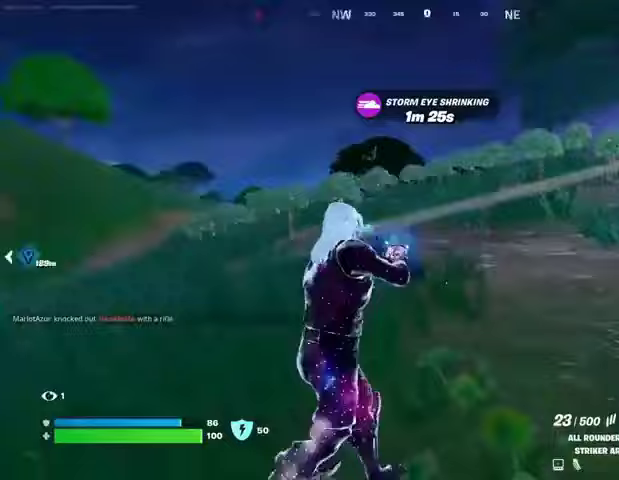
{"buttons": [], "left_stick": "up", "right_stick": "center", "events": [[233, "left_stick", "left"], [333, "left_stick", "up-left"], [333, "right_stick", "center"], [433, "left_stick", "up"]]}
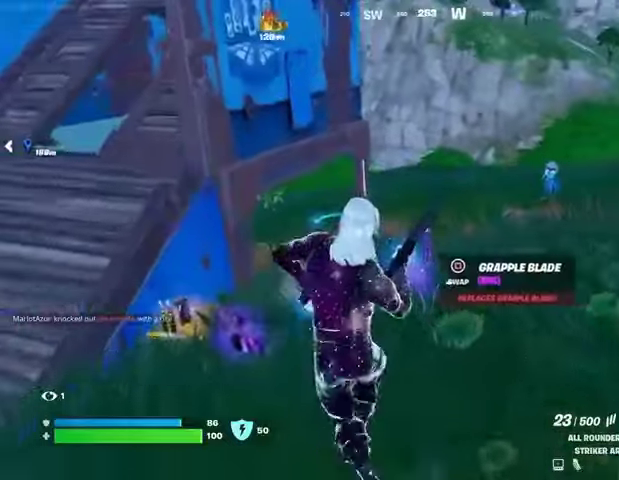
{"buttons": [], "left_stick": "up-right", "right_stick": "center", "events": [[267, "right_stick", "left"], [333, "left_stick", "up-right"], [367, "right_stick", "center"]]}
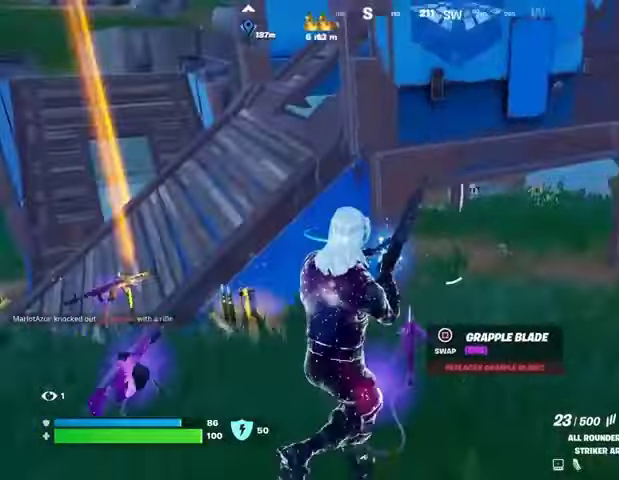
{"buttons": [], "left_stick": "up-right", "right_stick": "center", "events": [[167, "right_stick", "left"], [267, "right_stick", "center"]]}
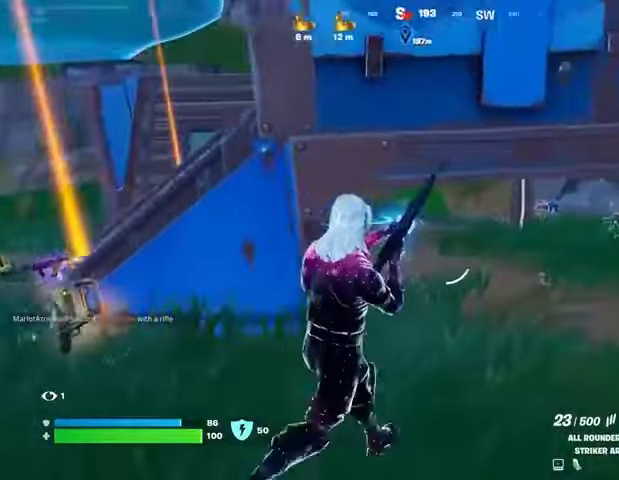
{"buttons": [], "left_stick": "up-right", "right_stick": "center", "events": []}
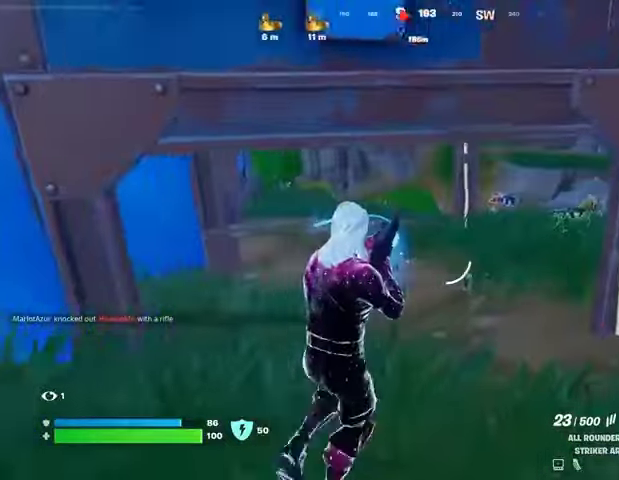
{"buttons": [], "left_stick": "up", "right_stick": "center", "events": [[67, "right_stick", "left"], [200, "right_stick", "center"], [500, "left_stick", "up"]]}
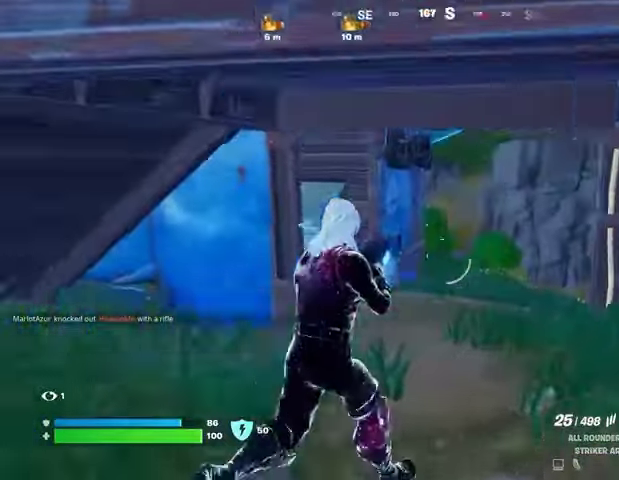
{"buttons": [], "left_stick": "up", "right_stick": "center", "events": []}
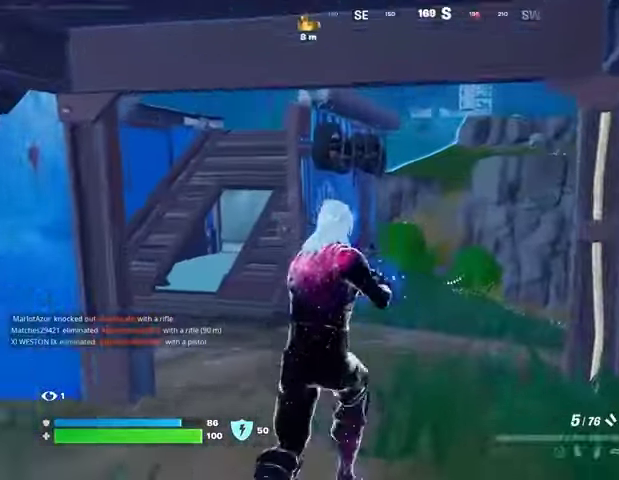
{"buttons": [], "left_stick": "up", "right_stick": "center", "events": [[67, "SQUARE", "down"], [167, "SQUARE", "up"]]}
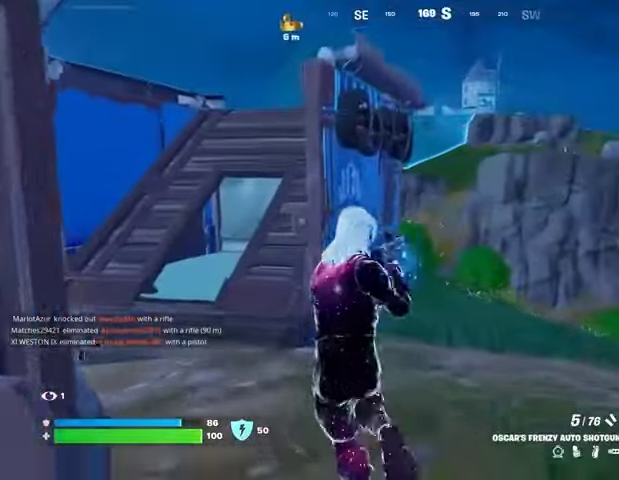
{"buttons": [], "left_stick": "up-right", "right_stick": "left", "events": [[233, "SQUARE", "down"], [333, "SQUARE", "up"], [367, "right_stick", "left"], [433, "left_stick", "up-right"]]}
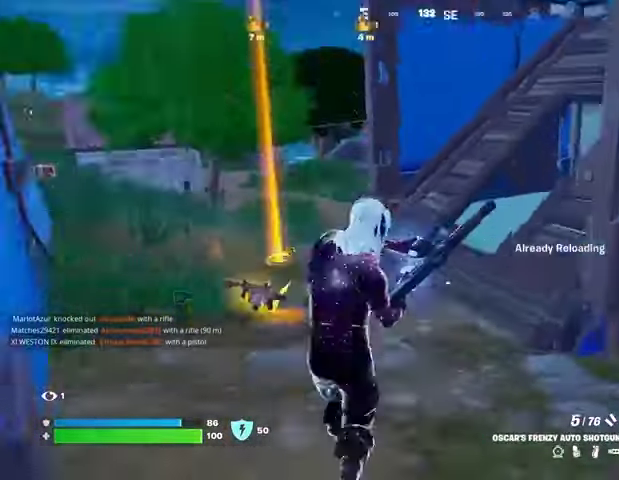
{"buttons": [], "left_stick": "up", "right_stick": "center", "events": [[67, "right_stick", "center"], [167, "left_stick", "up"]]}
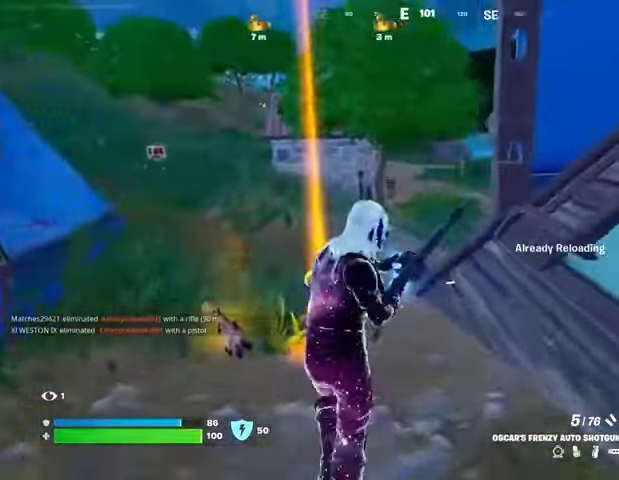
{"buttons": [], "left_stick": "up-left", "right_stick": "center", "events": [[67, "left_stick", "up-left"], [200, "right_stick", "right"], [400, "right_stick", "center"]]}